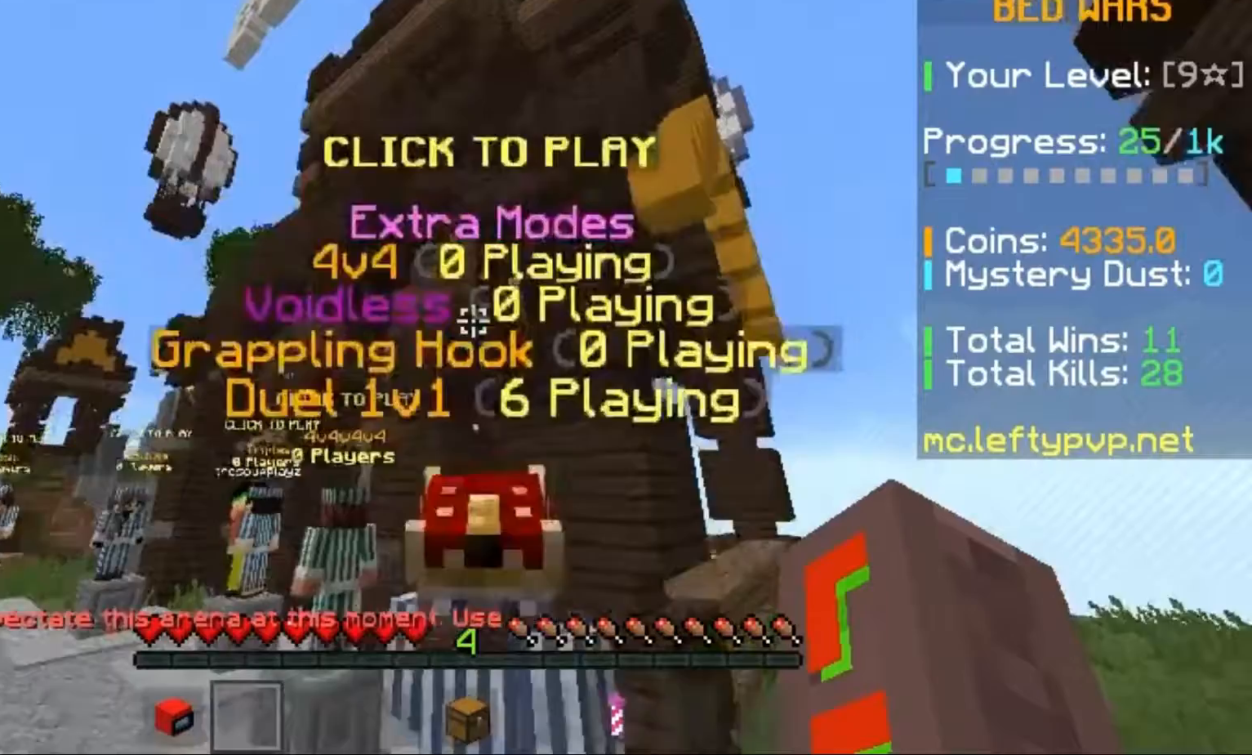
Gameplay with keyboard; each line is a JSON object with the keys held at the frame after it. "events" lists presses ("down") and releases ("up") of "a", "d", "s", "space" and "w" between this image and that frame as [ms after this image, input, new state], when the widget could be followed in between. No other keys are recorded. Mouse input is not recorded.
{"keys": ["space", "w"], "events": [[167, "w", "down"], [200, "space", "down"], [233, "space", "up"], [300, "w", "up"], [400, "space", "down"], [500, "w", "down"]]}
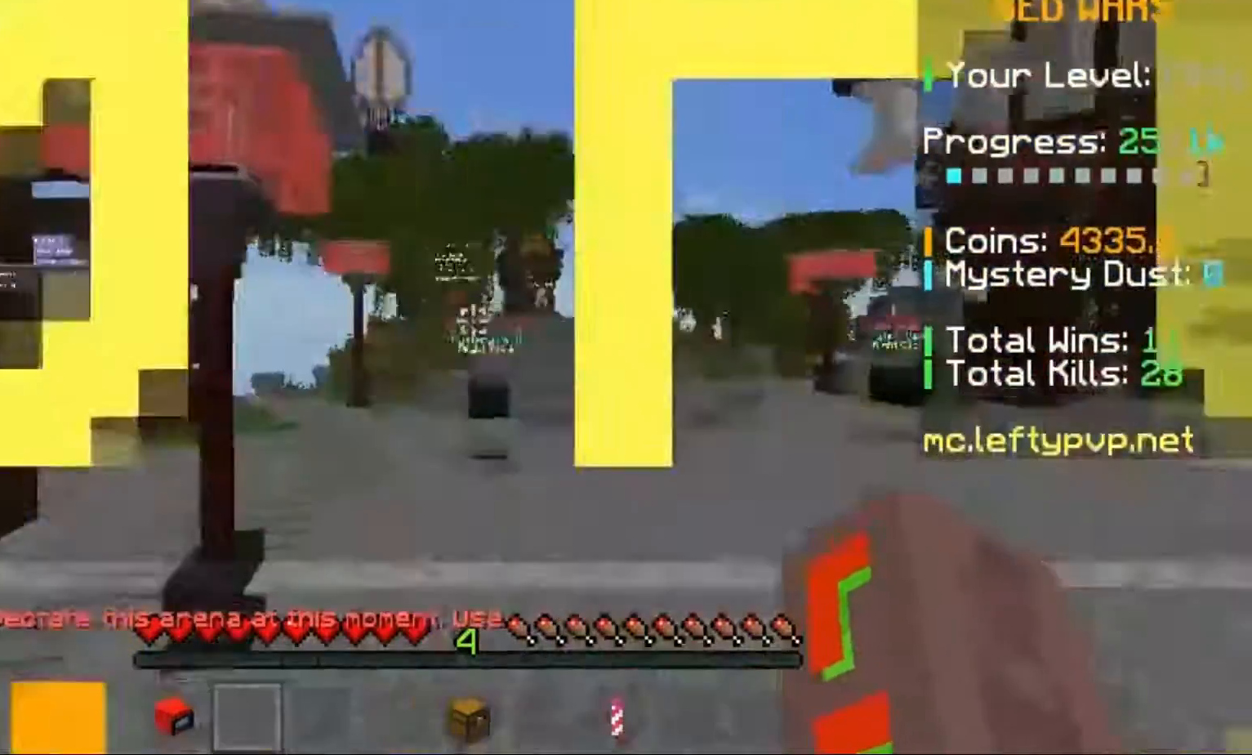
{"keys": ["space", "w"], "events": []}
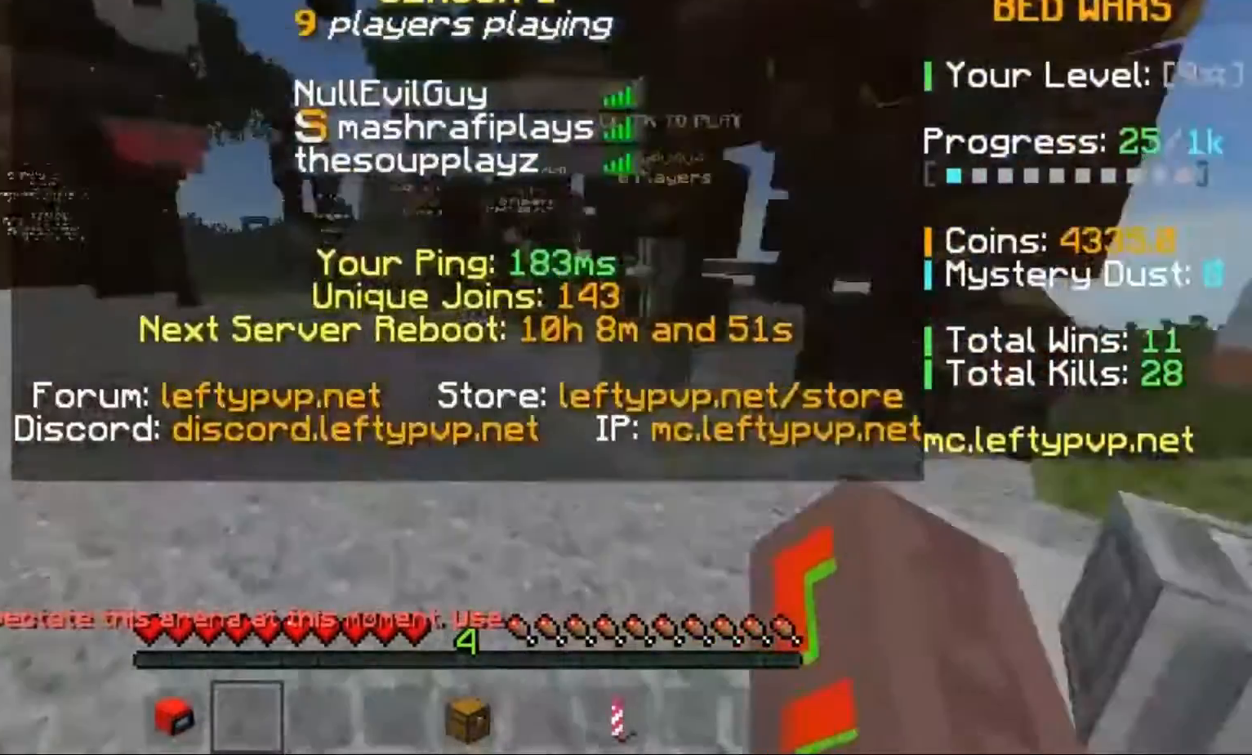
{"keys": ["space", "w"], "events": []}
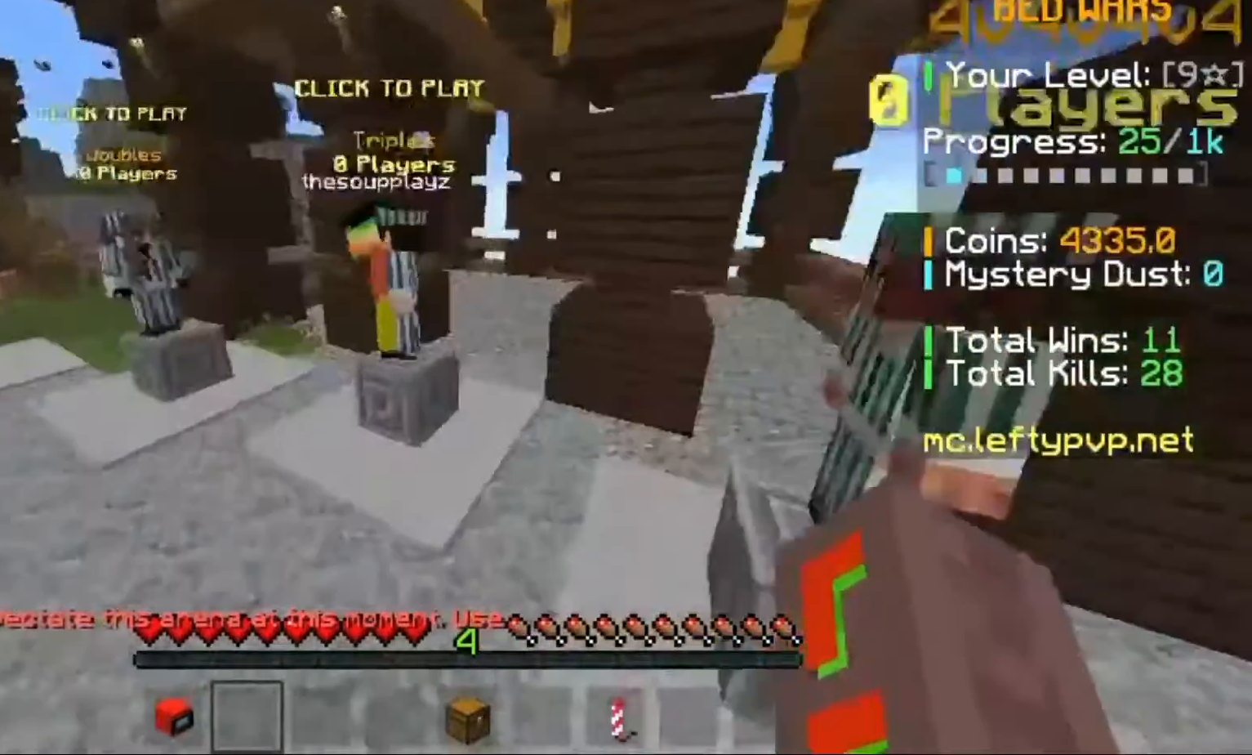
{"keys": ["space", "w"], "events": []}
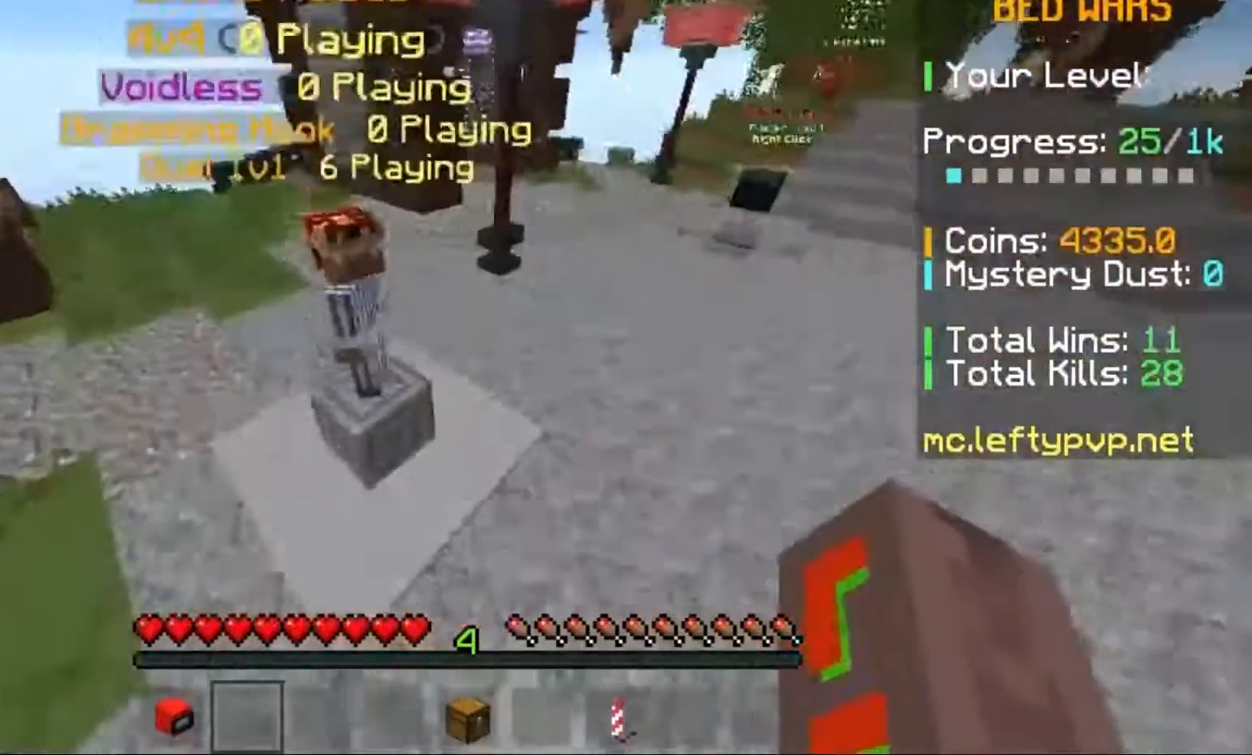
{"keys": [], "events": [[233, "w", "up"], [300, "space", "up"]]}
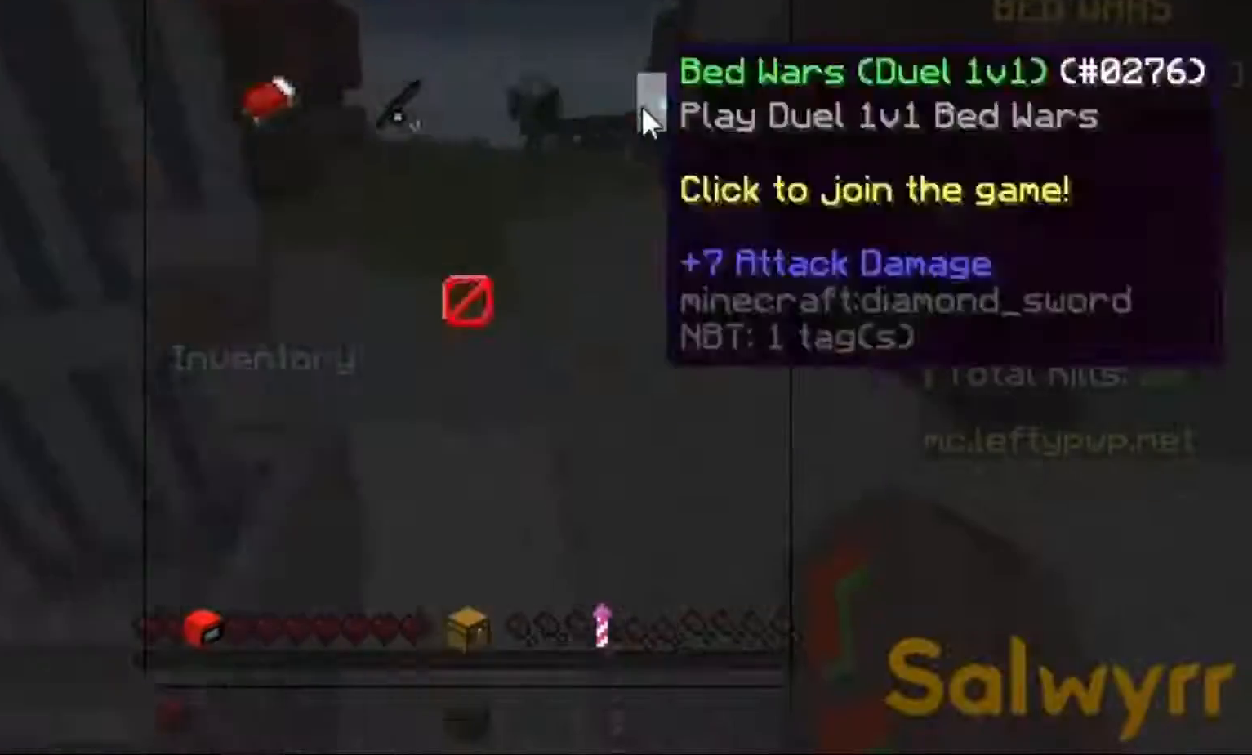
{"keys": [], "events": []}
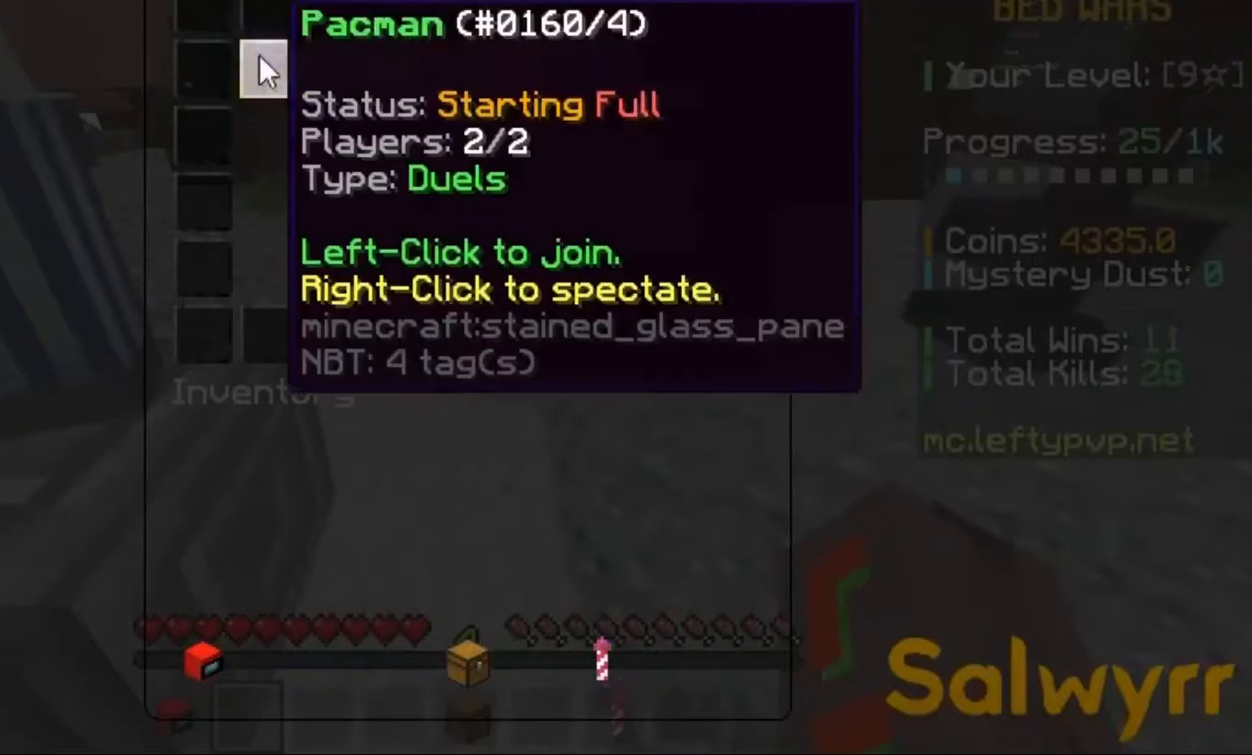
{"keys": [], "events": []}
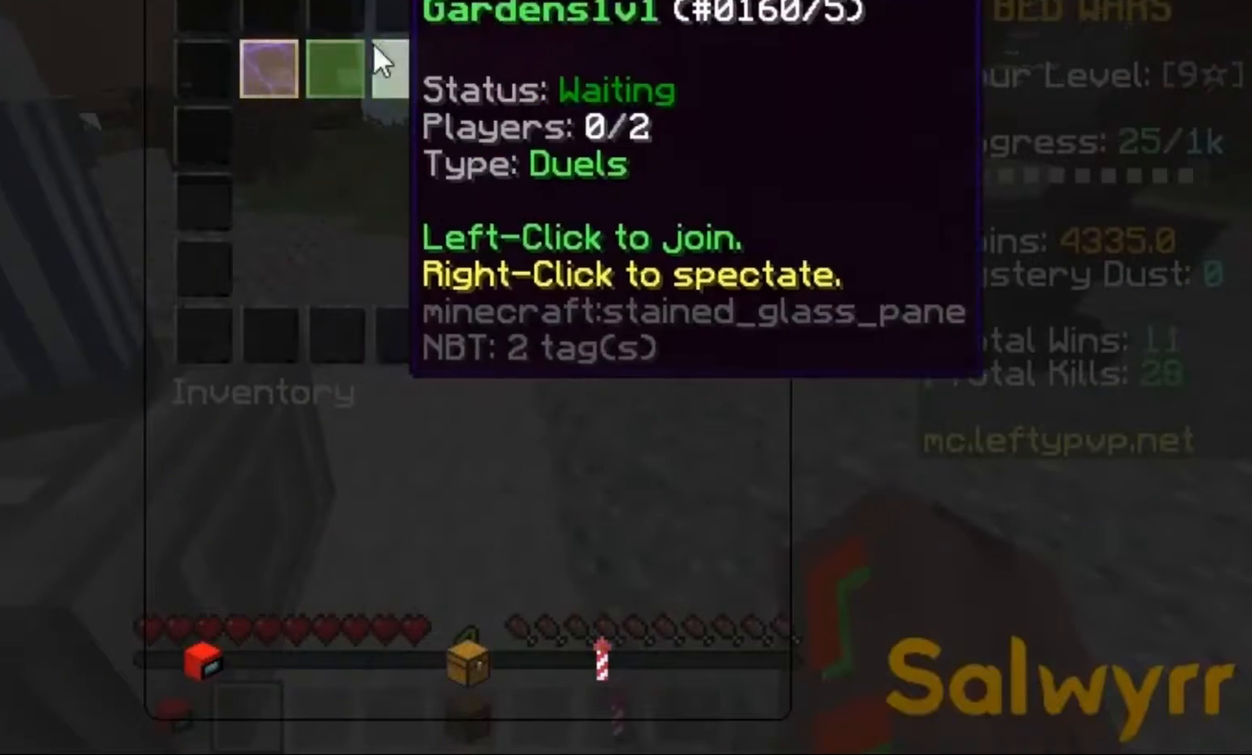
{"keys": [], "events": []}
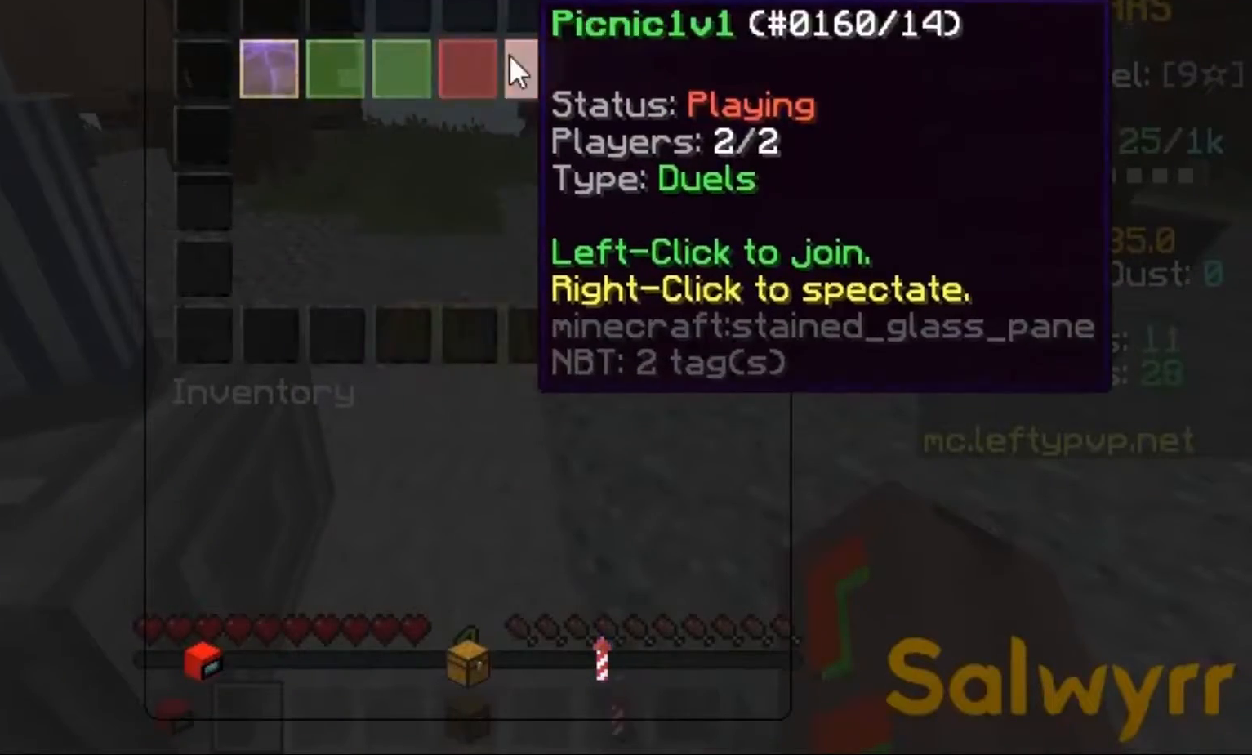
{"keys": [], "events": []}
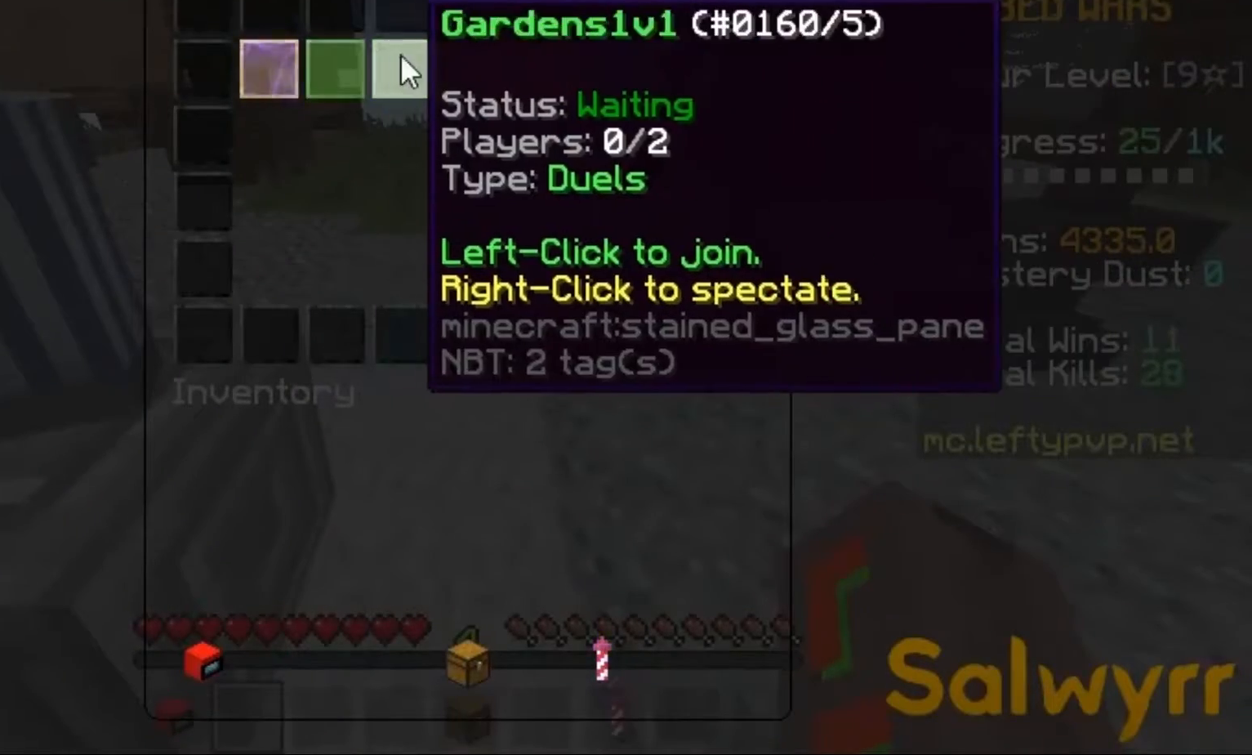
{"keys": [], "events": []}
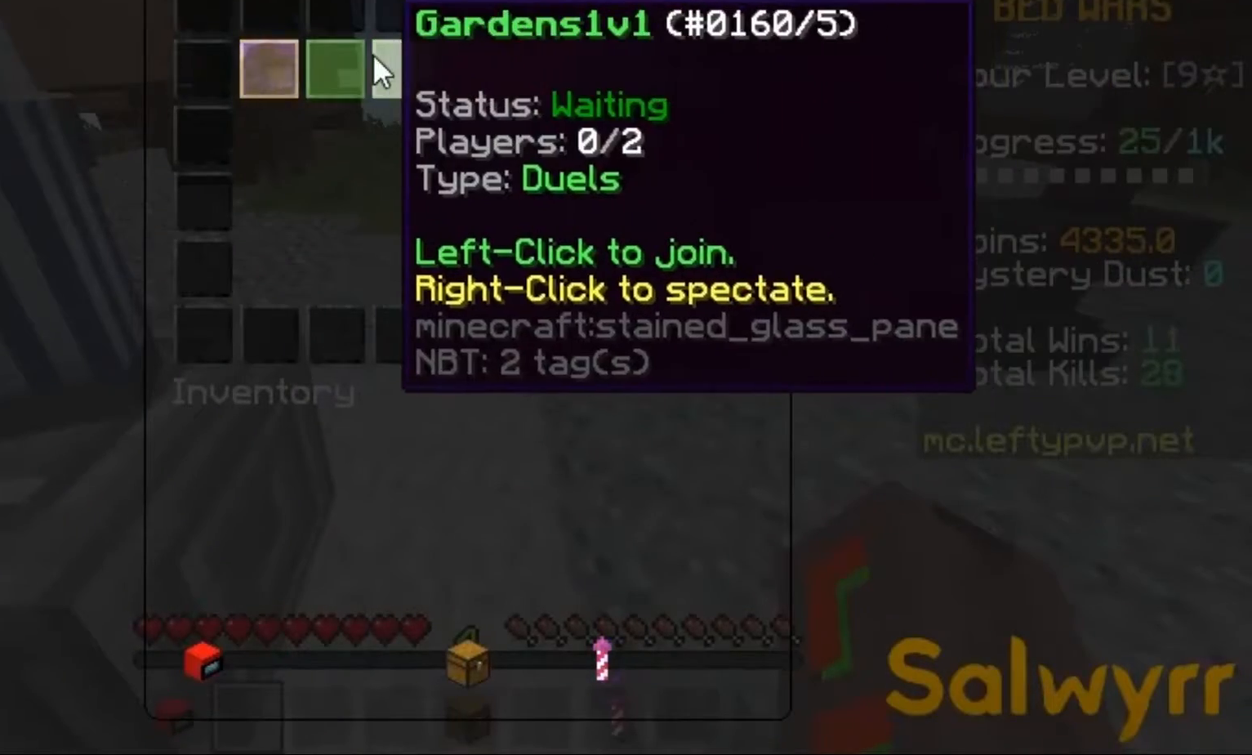
{"keys": [], "events": []}
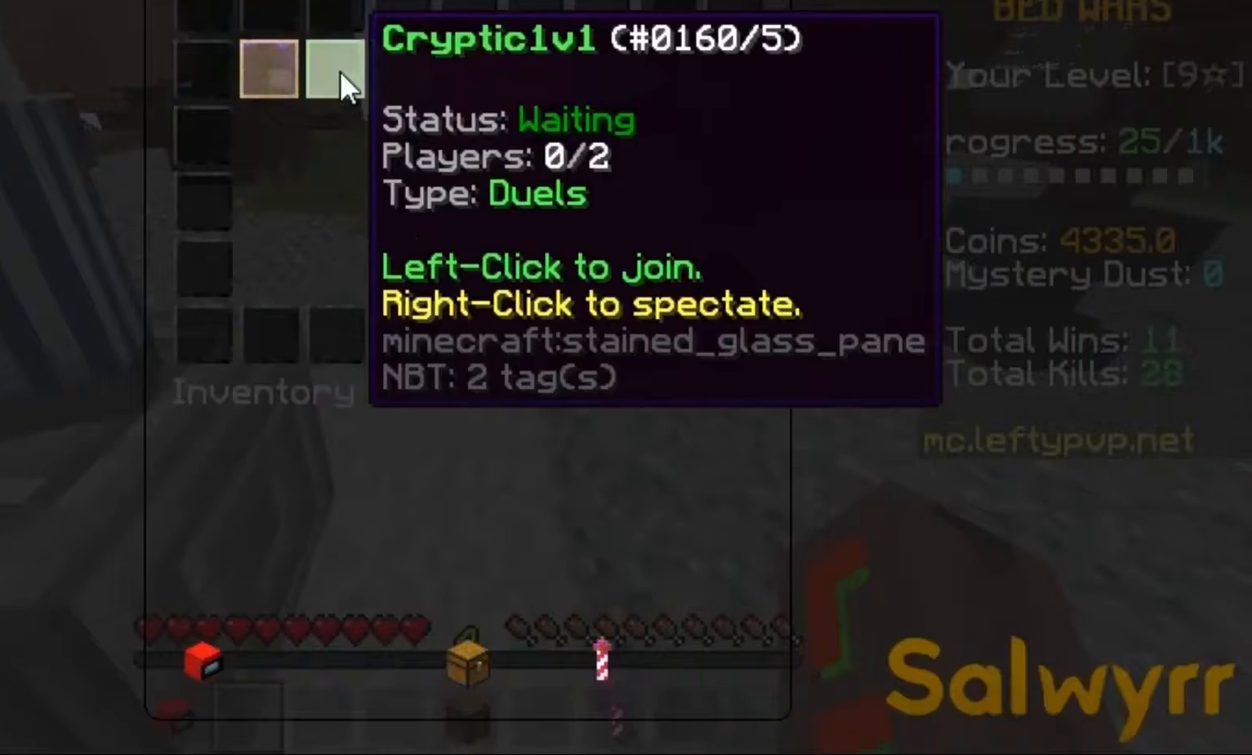
{"keys": [], "events": []}
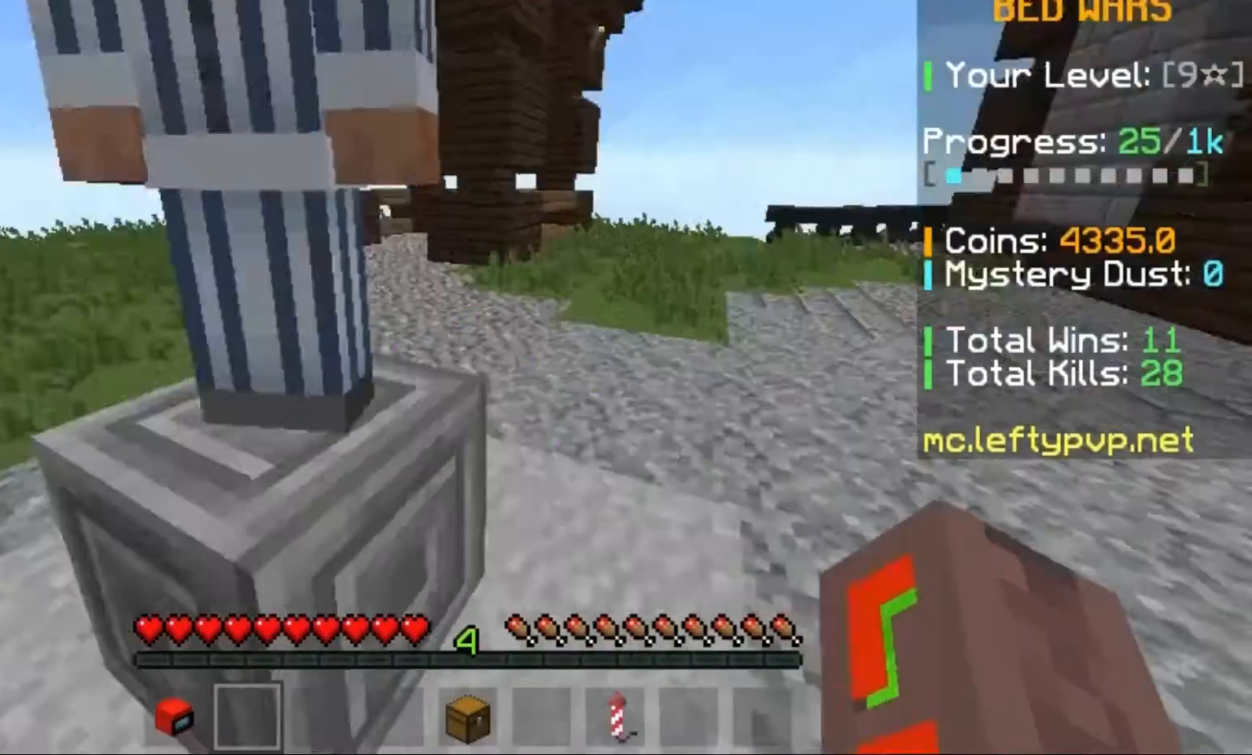
{"keys": ["space"], "events": [[200, "space", "down"], [267, "space", "up"], [467, "space", "down"]]}
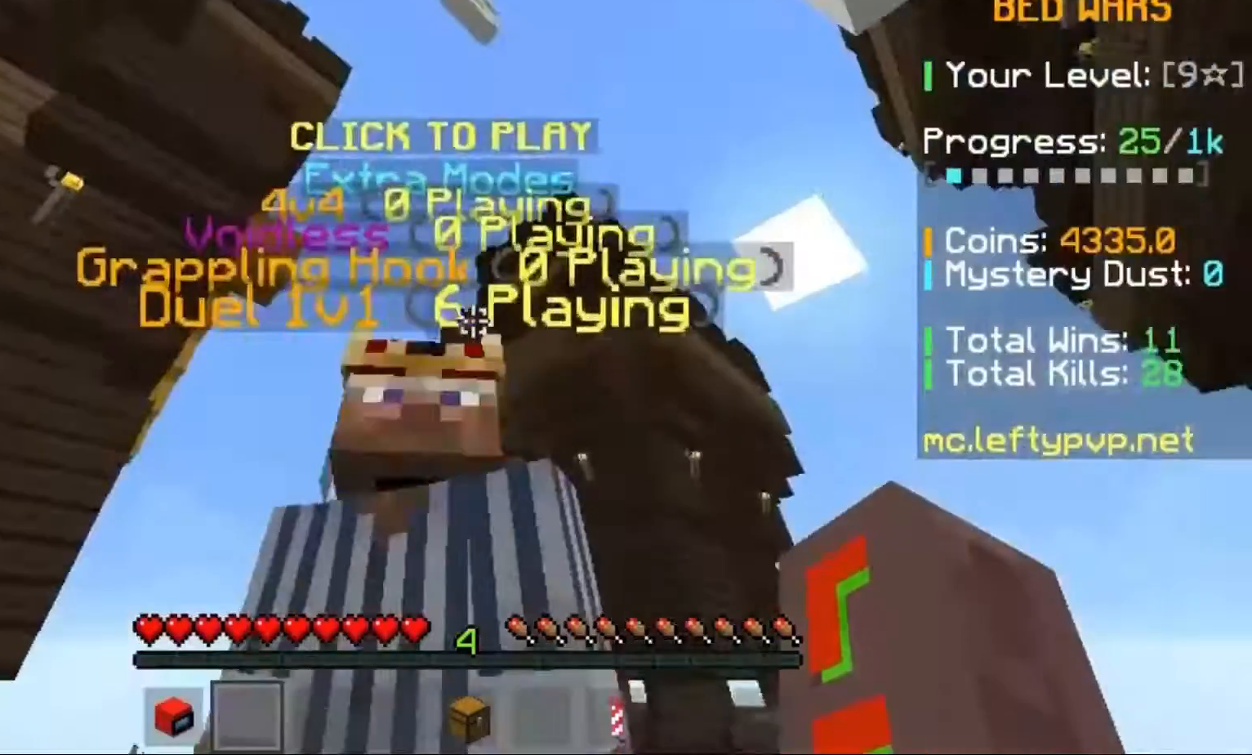
{"keys": ["s"], "events": [[67, "space", "up"], [333, "s", "down"]]}
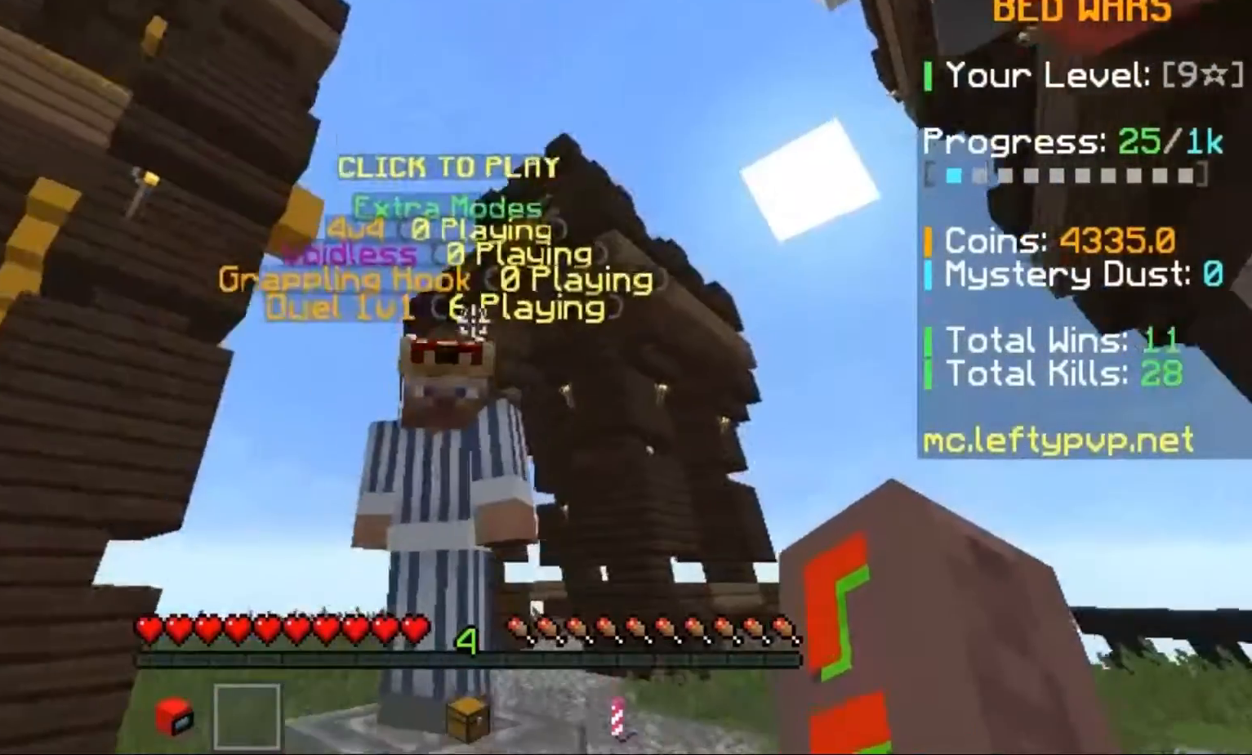
{"keys": [], "events": [[33, "s", "up"]]}
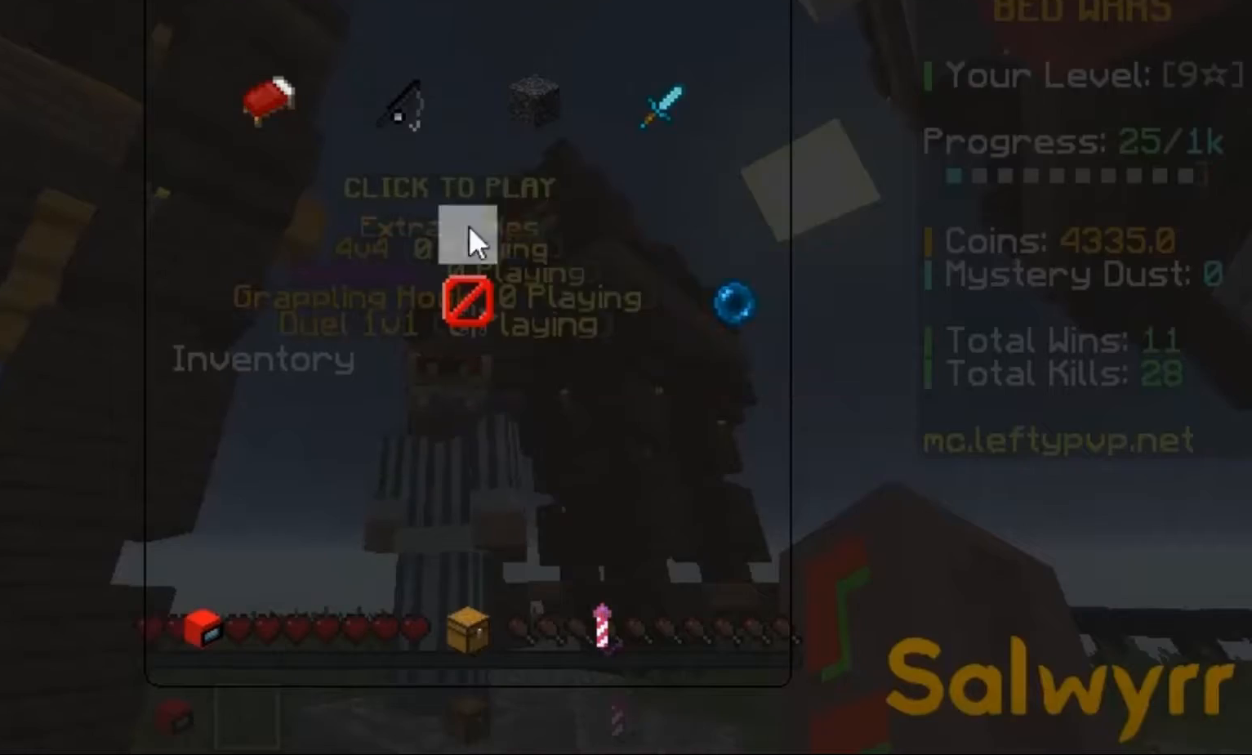
{"keys": [], "events": []}
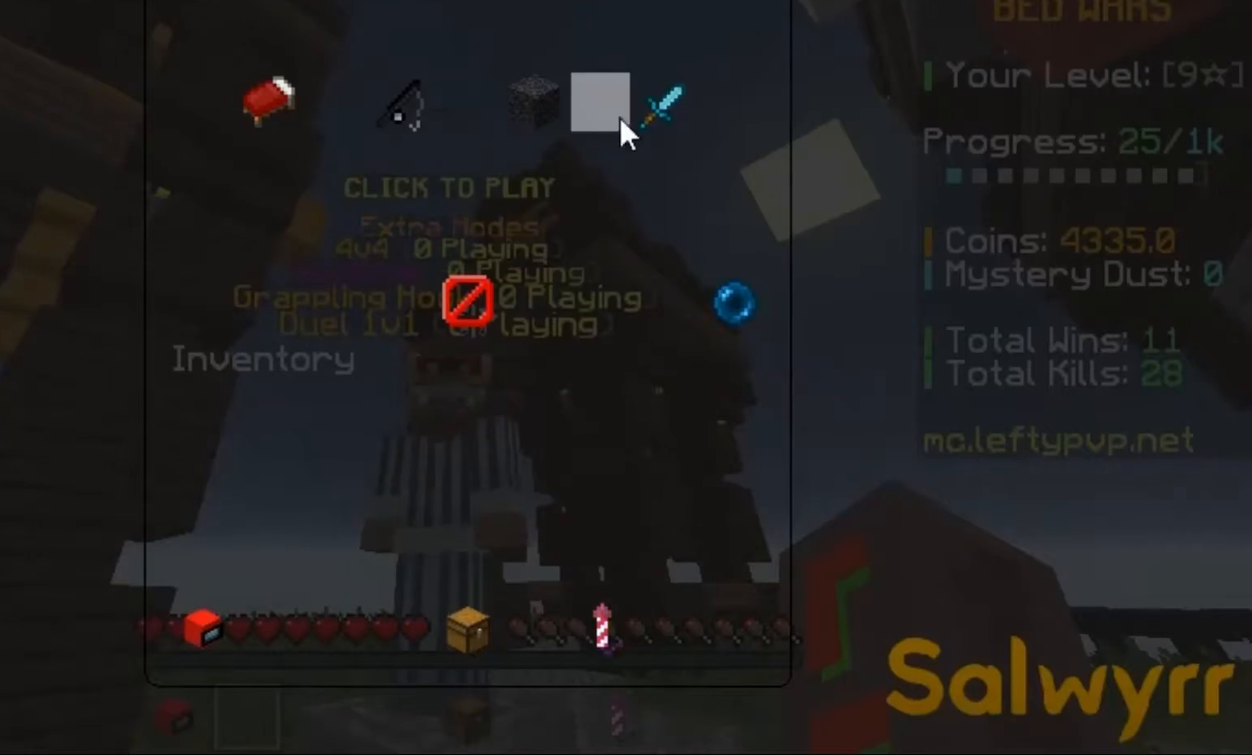
{"keys": [], "events": []}
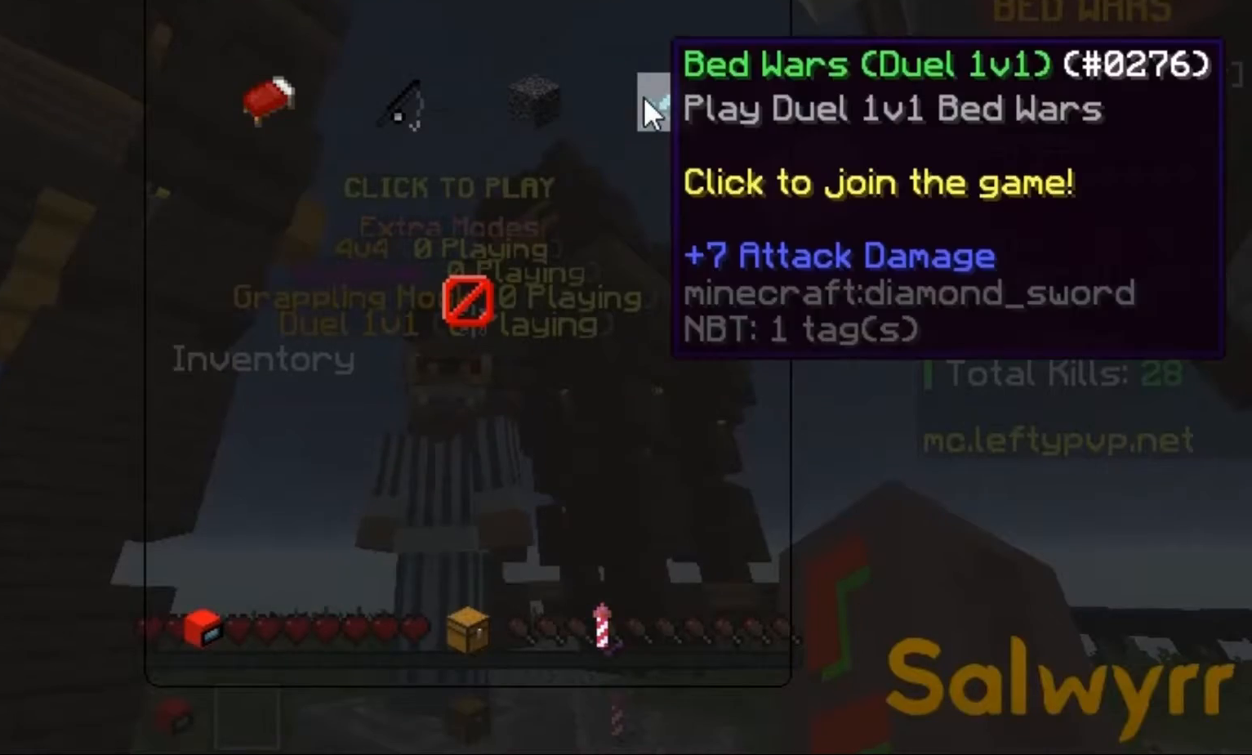
{"keys": [], "events": []}
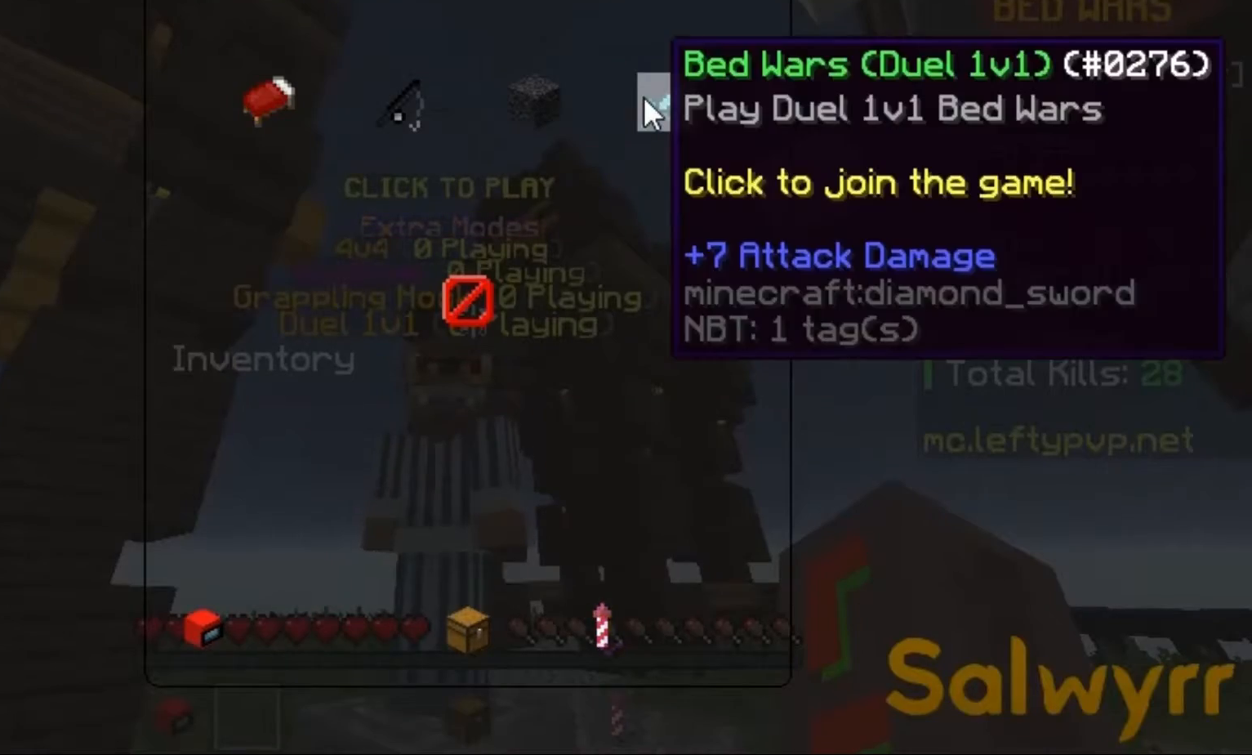
{"keys": [], "events": []}
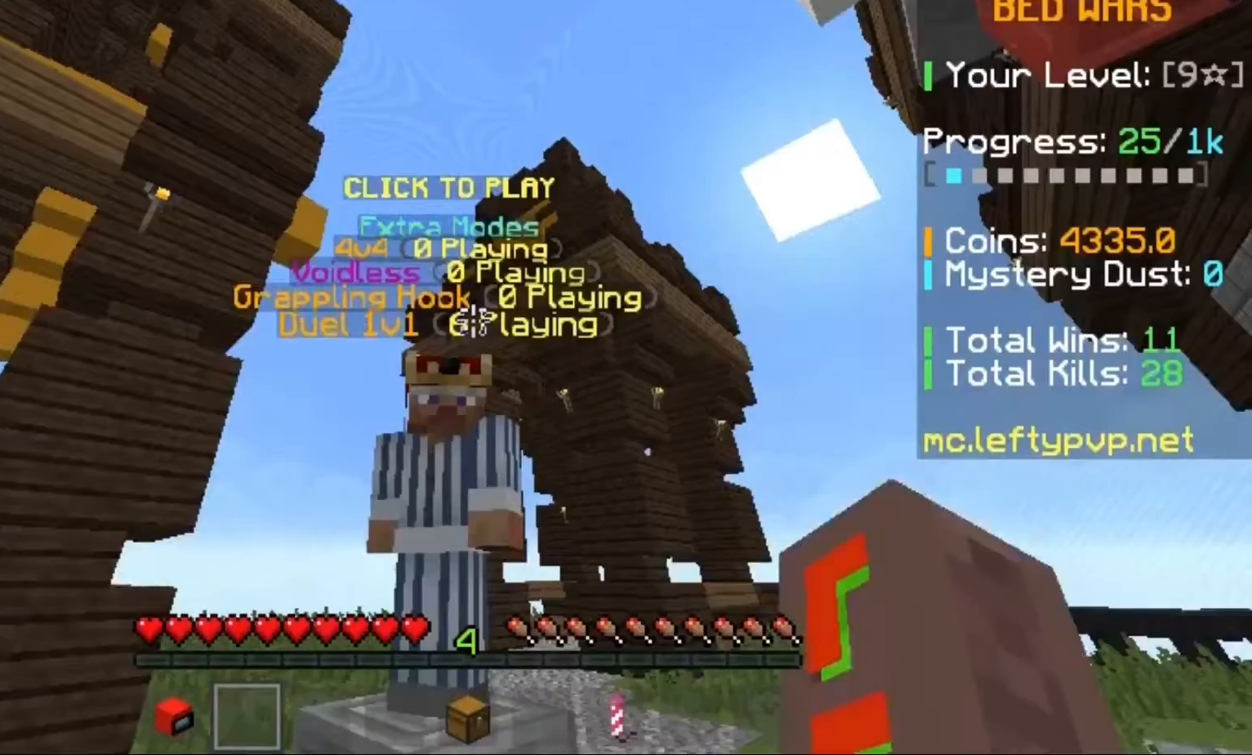
{"keys": ["w"], "events": [[167, "w", "down"], [333, "space", "down"], [400, "space", "up"]]}
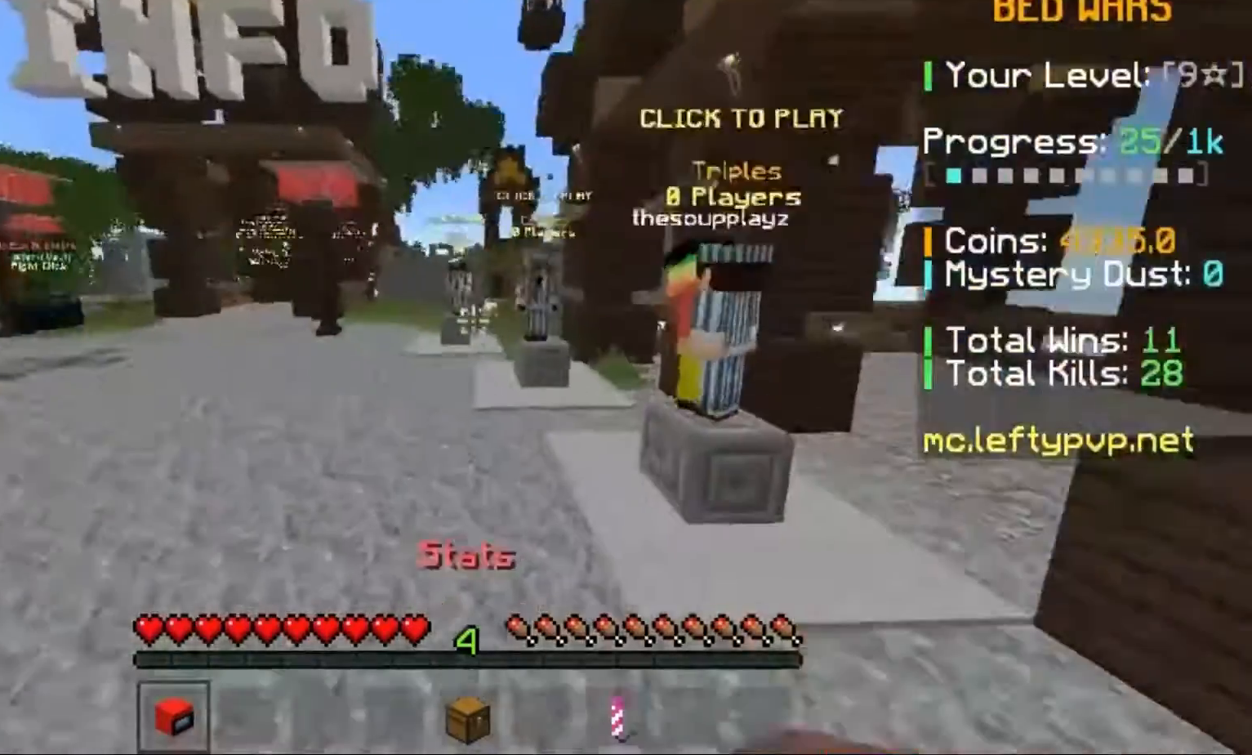
{"keys": [], "events": [[33, "space", "down"], [133, "space", "up"], [133, "w", "up"]]}
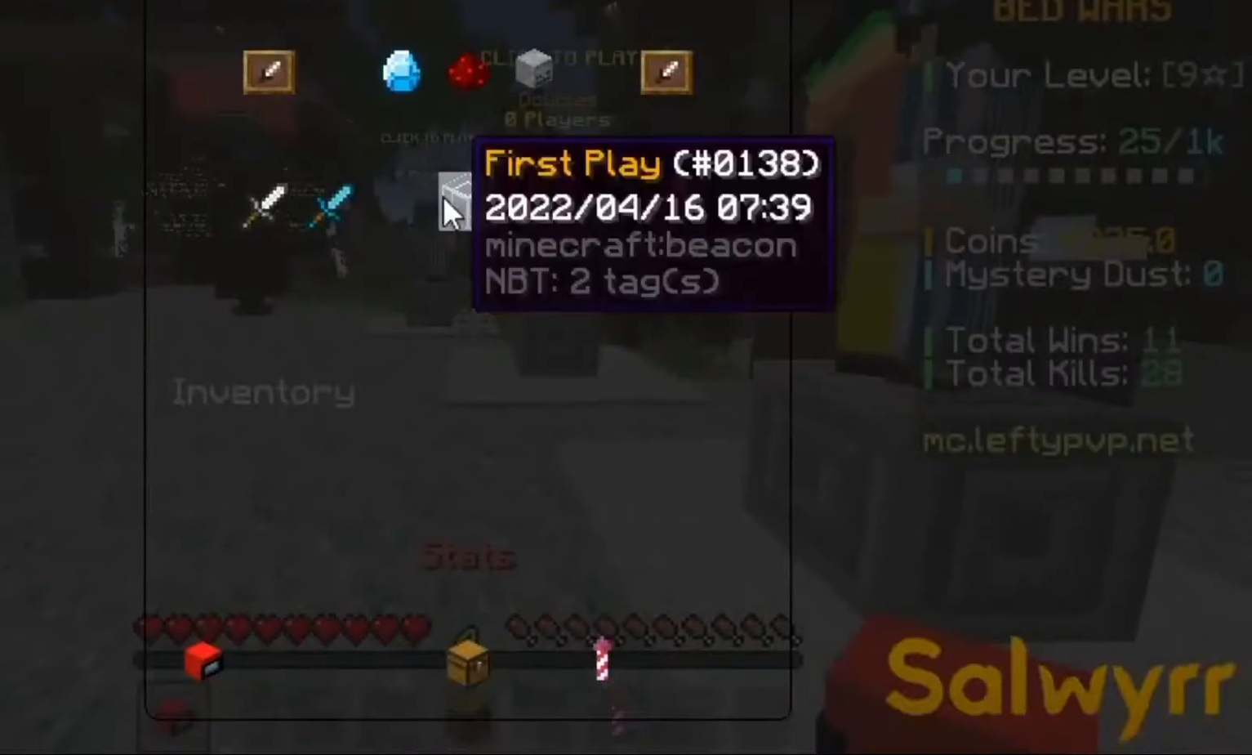
{"keys": ["space", "w"], "events": [[233, "space", "down"], [233, "w", "down"], [300, "space", "up"], [500, "space", "down"]]}
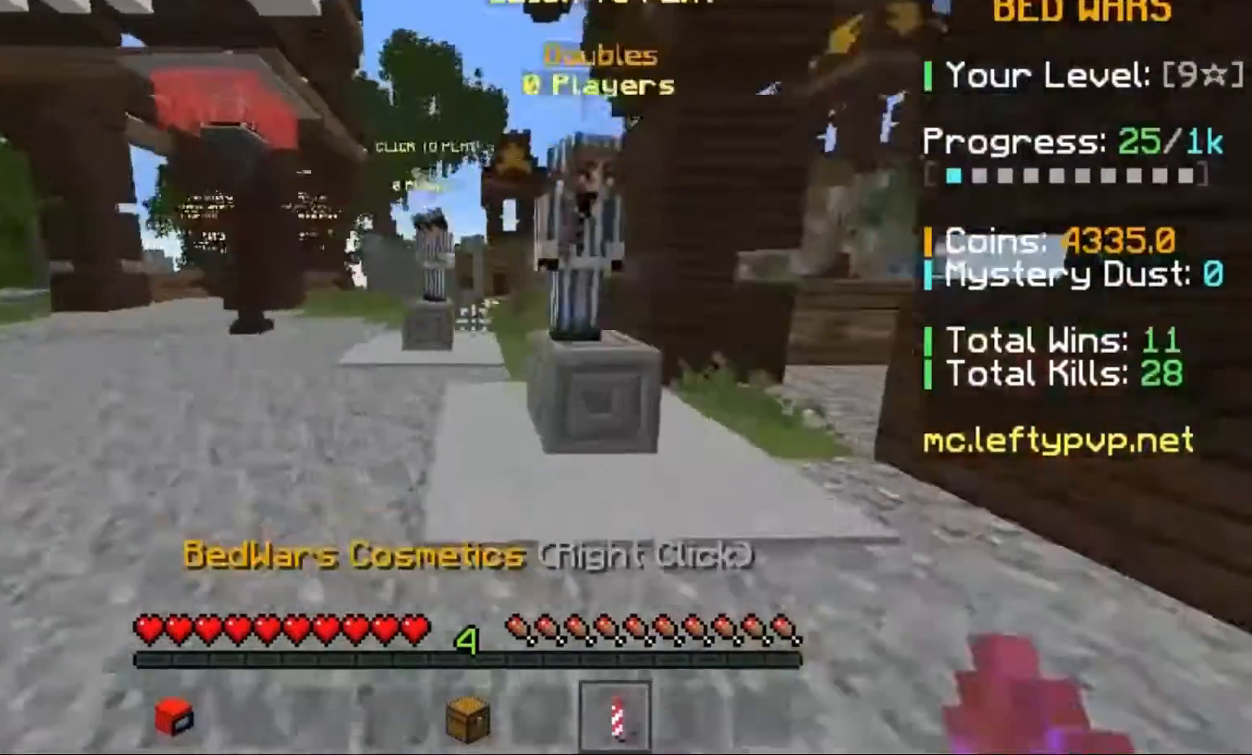
{"keys": ["w"], "events": [[100, "space", "up"], [333, "space", "down"], [400, "space", "up"]]}
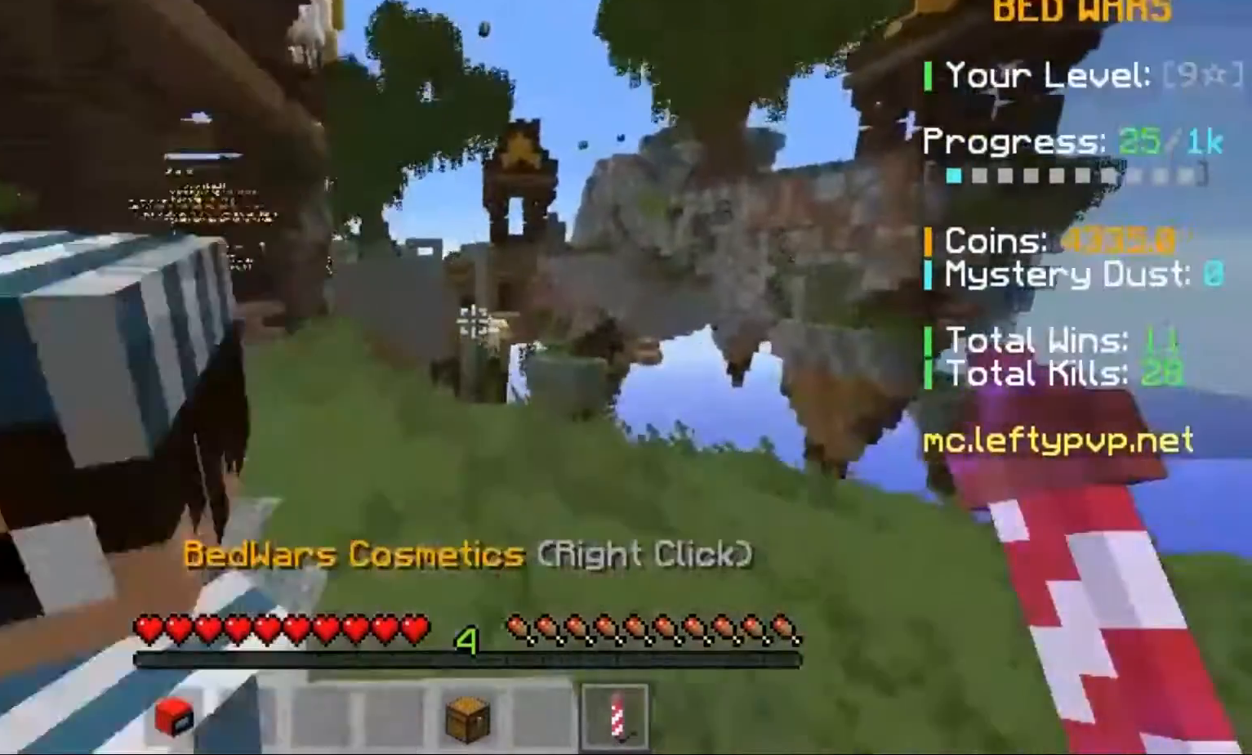
{"keys": ["w"], "events": [[100, "space", "down"], [167, "space", "up"], [233, "space", "down"], [300, "space", "up"], [333, "space", "down"], [400, "space", "up"], [433, "space", "down"], [467, "space", "up"]]}
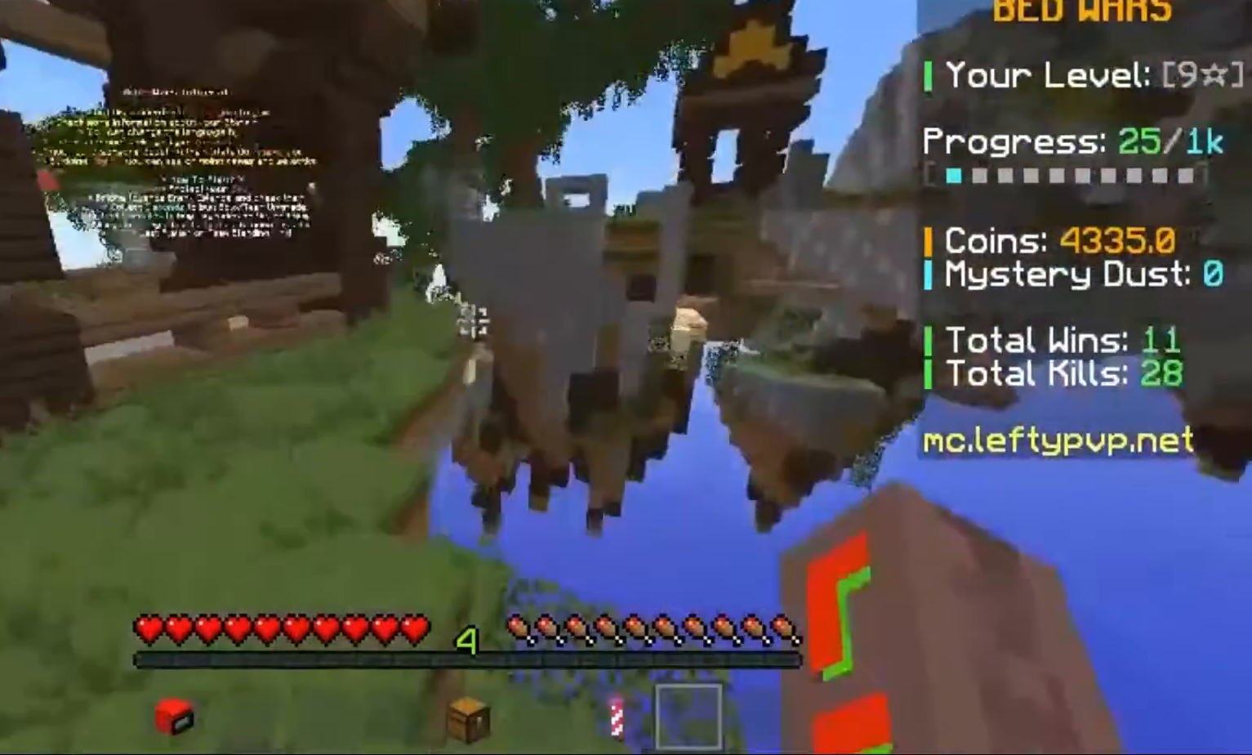
{"keys": ["space", "w"], "events": [[33, "space", "down"], [67, "space", "up"], [133, "space", "down"], [400, "space", "up"], [467, "space", "down"]]}
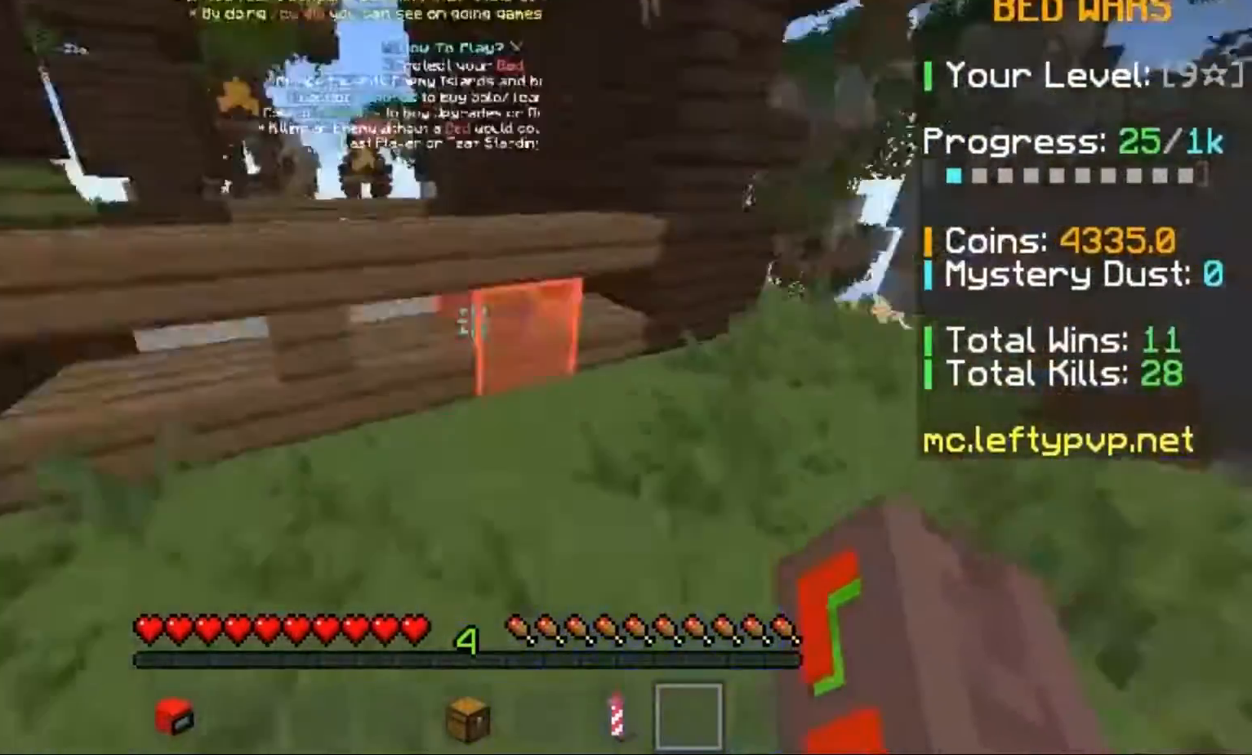
{"keys": [], "events": [[133, "space", "up"], [400, "w", "up"]]}